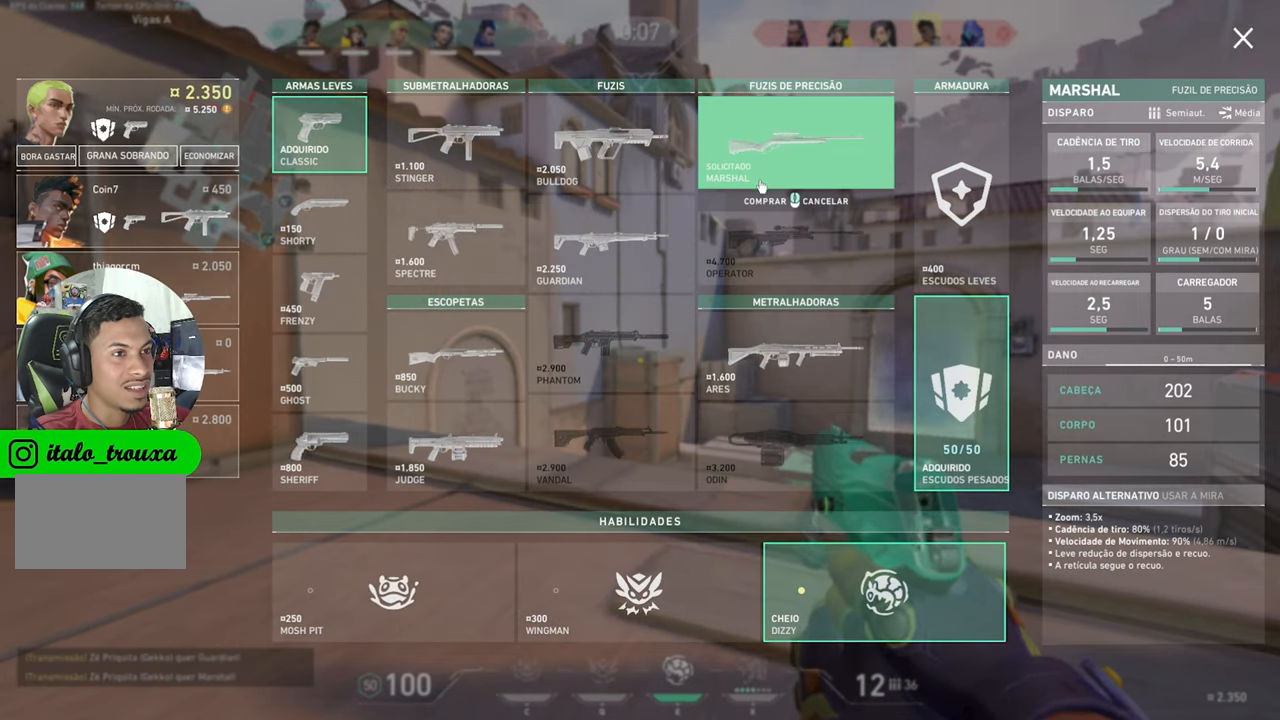
Gameplay with keyboard and mouse; each line is a JSON object with the keys held at the frame after it. "events" lists presses ("down") and releases ("up") of "1", "2", "3", "4", "5", "a", "alt", "c", "caps_lock", "ctrl", "d", "e", "f", "g", "q", "r", "s", "shift", "space", "t", "tab", "v", "w", "x" and "z" between this image and that frame as [ms after this image, input, new state], when the widget could be followed in between. No other keys are recorded. "mouse_move" is the direction in which the mouse moves at that frame (one of eight, or "still"), when it could be read. Mouse buttons are not recorded.
{"keys": ["w"], "mouse_move": "left", "events": []}
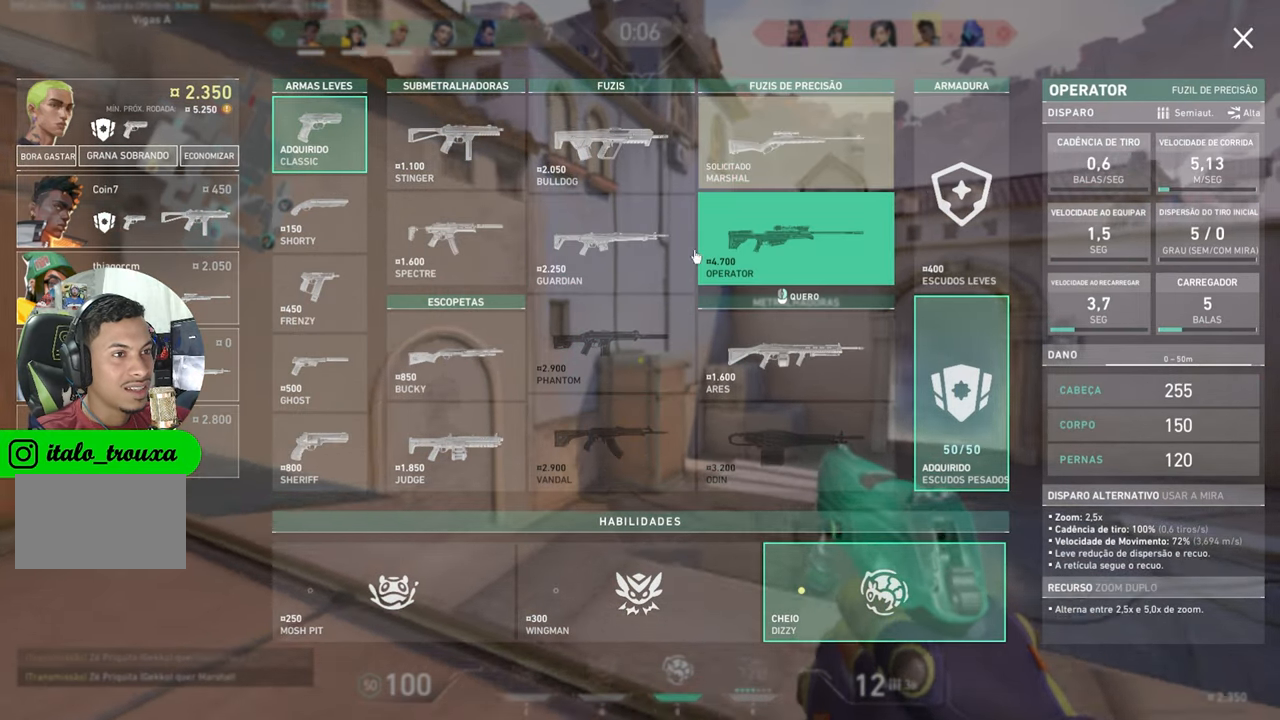
{"keys": [], "mouse_move": "still", "events": [[134, "w", "up"]]}
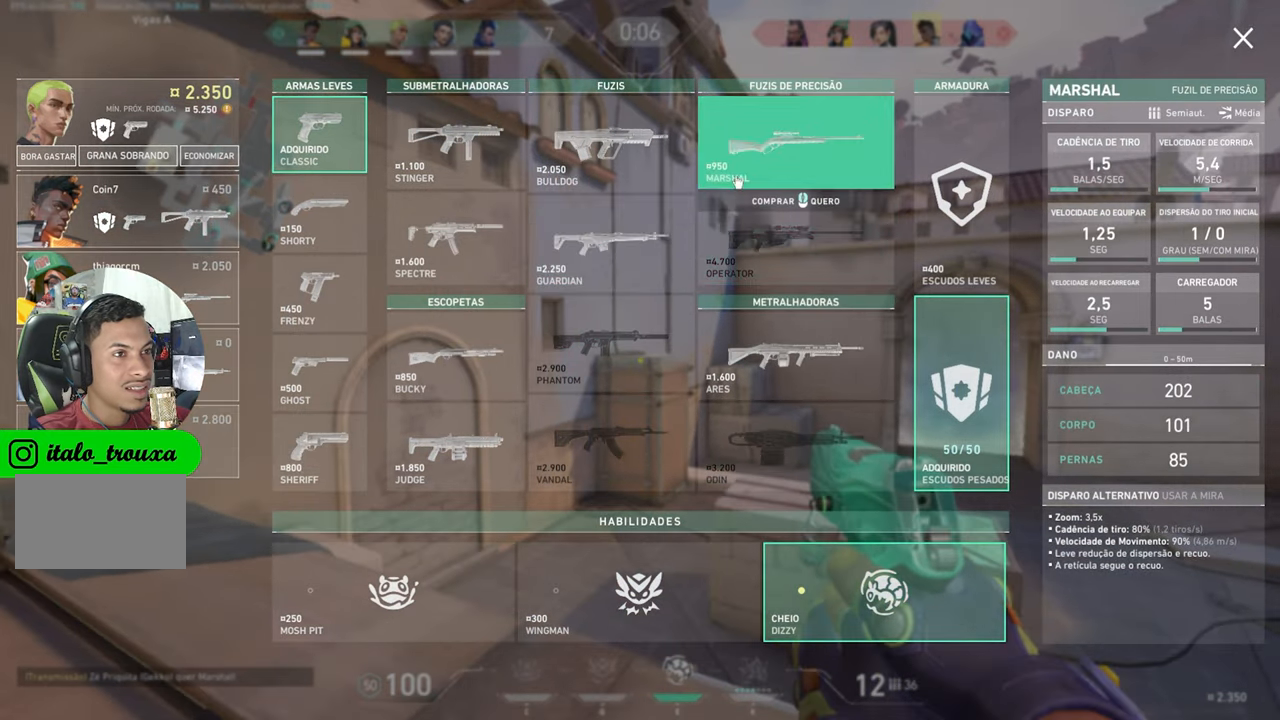
{"keys": [], "mouse_move": "right", "events": []}
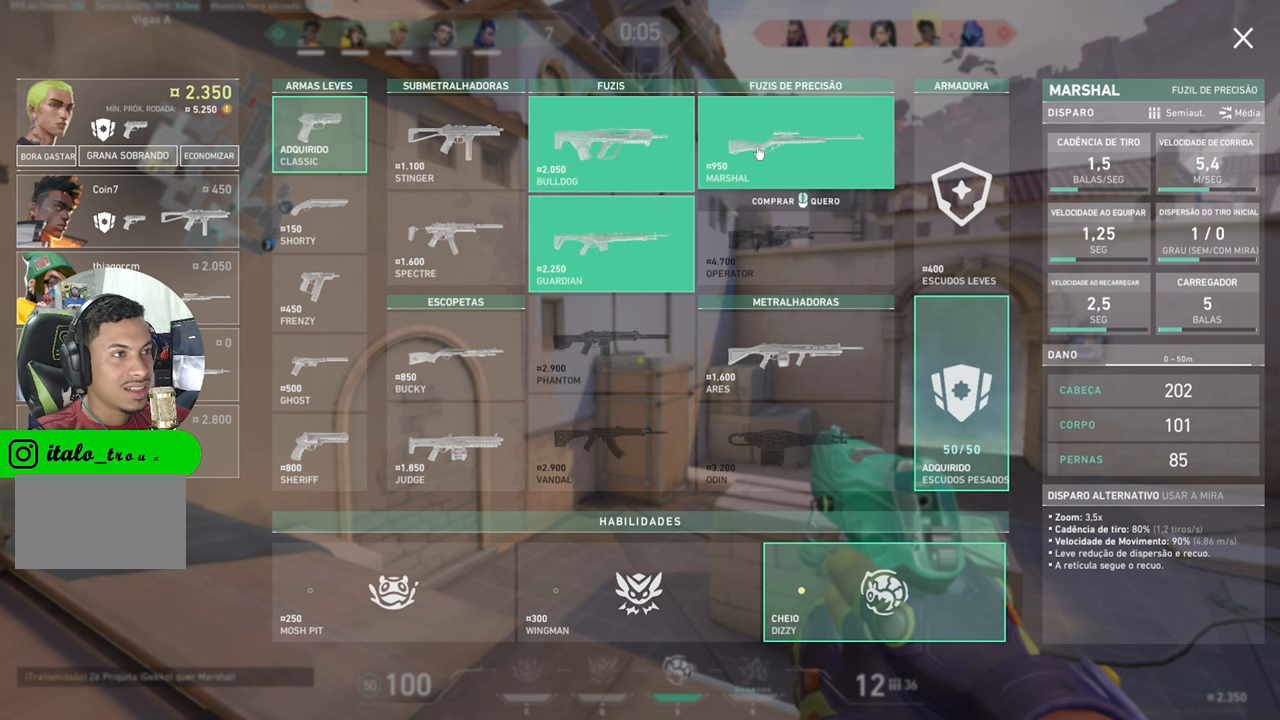
{"keys": [], "mouse_move": "left", "events": []}
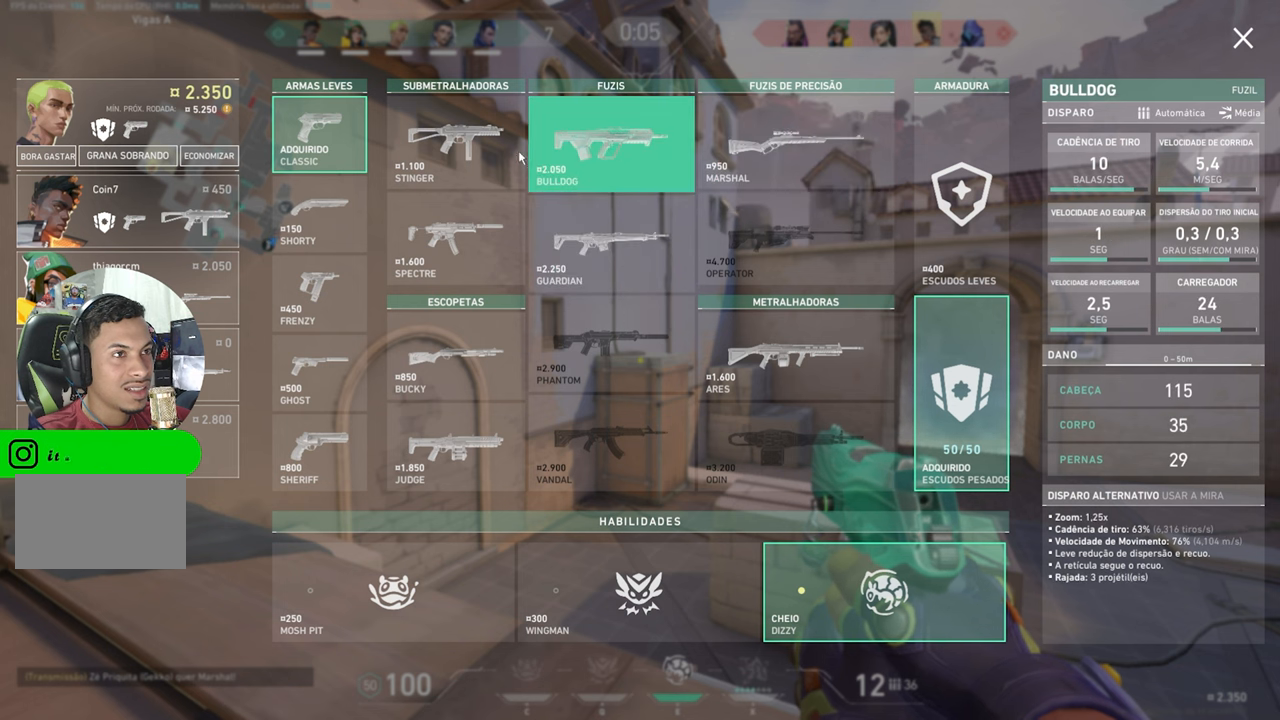
{"keys": [], "mouse_move": "down", "events": []}
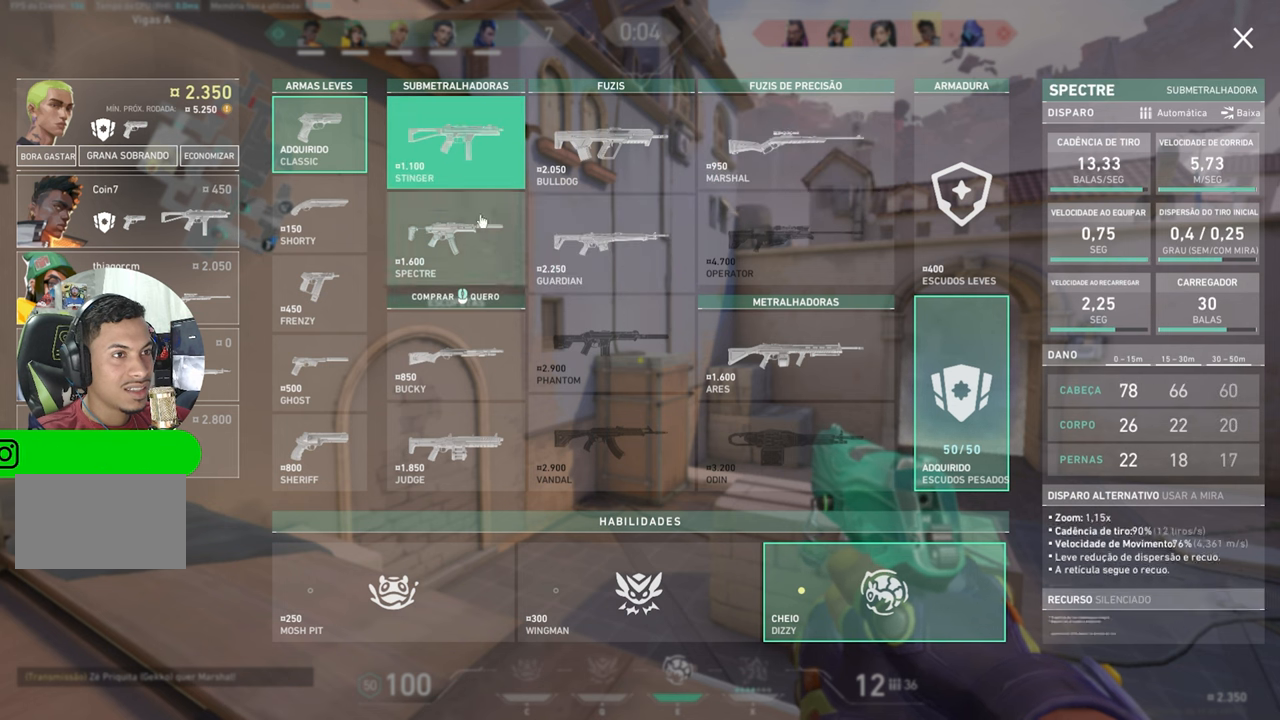
{"keys": [], "mouse_move": "down-left", "events": []}
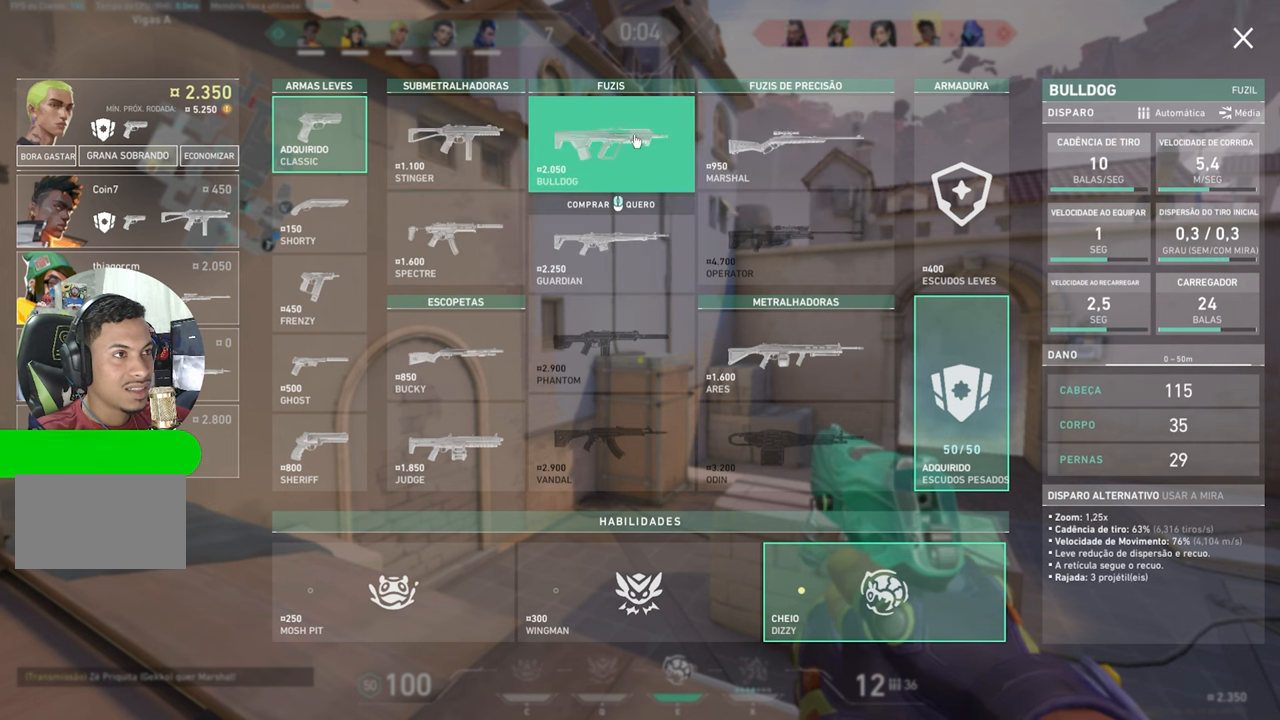
{"keys": [], "mouse_move": "still", "events": []}
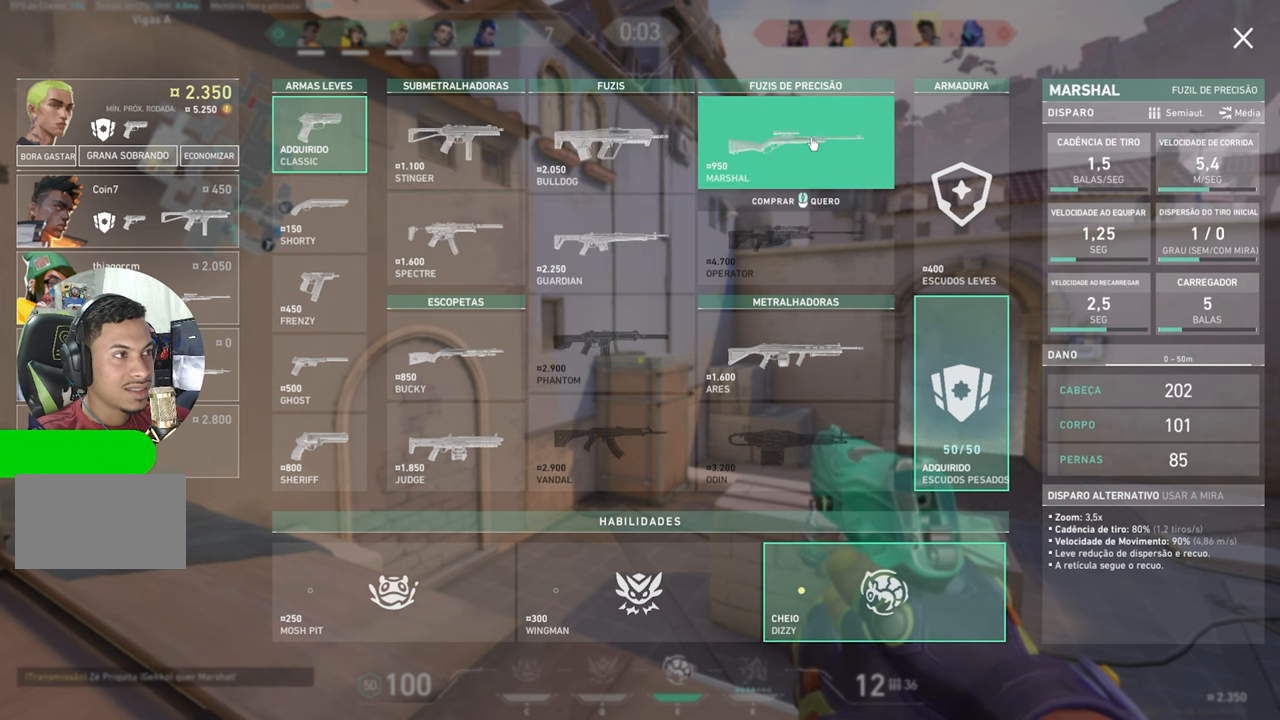
{"keys": [], "mouse_move": "down-left", "events": []}
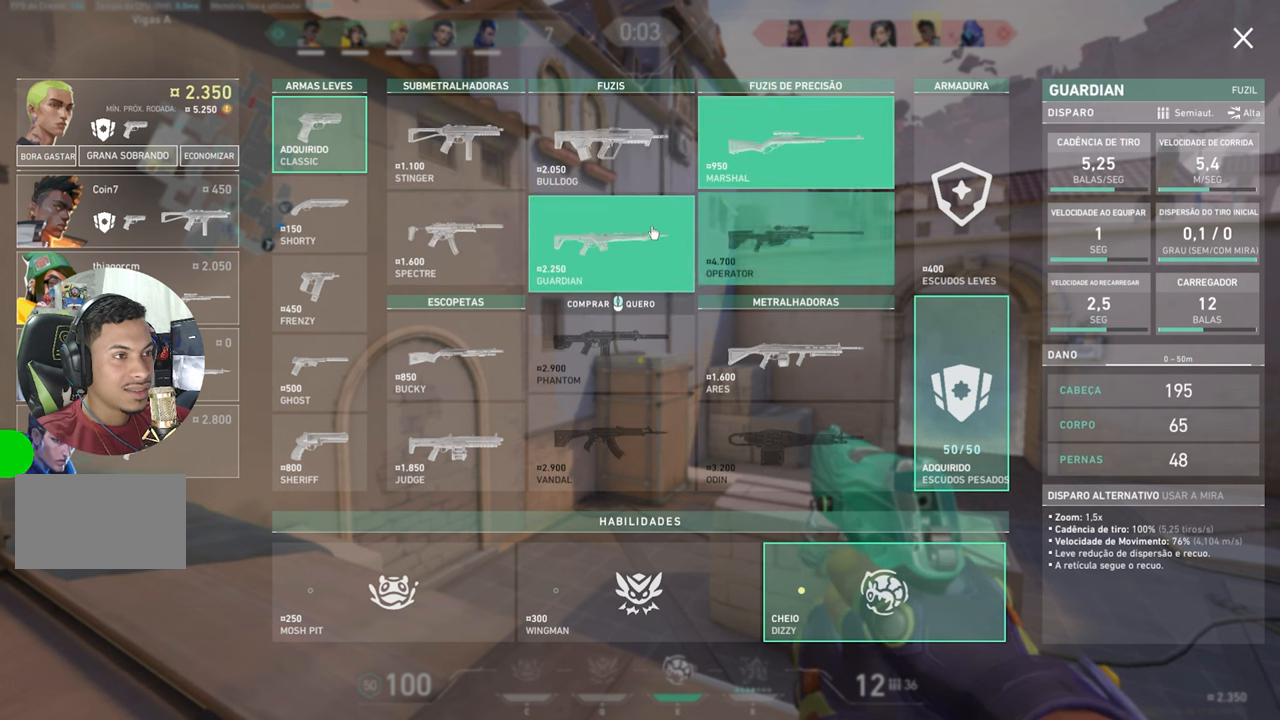
{"keys": [], "mouse_move": "still", "events": []}
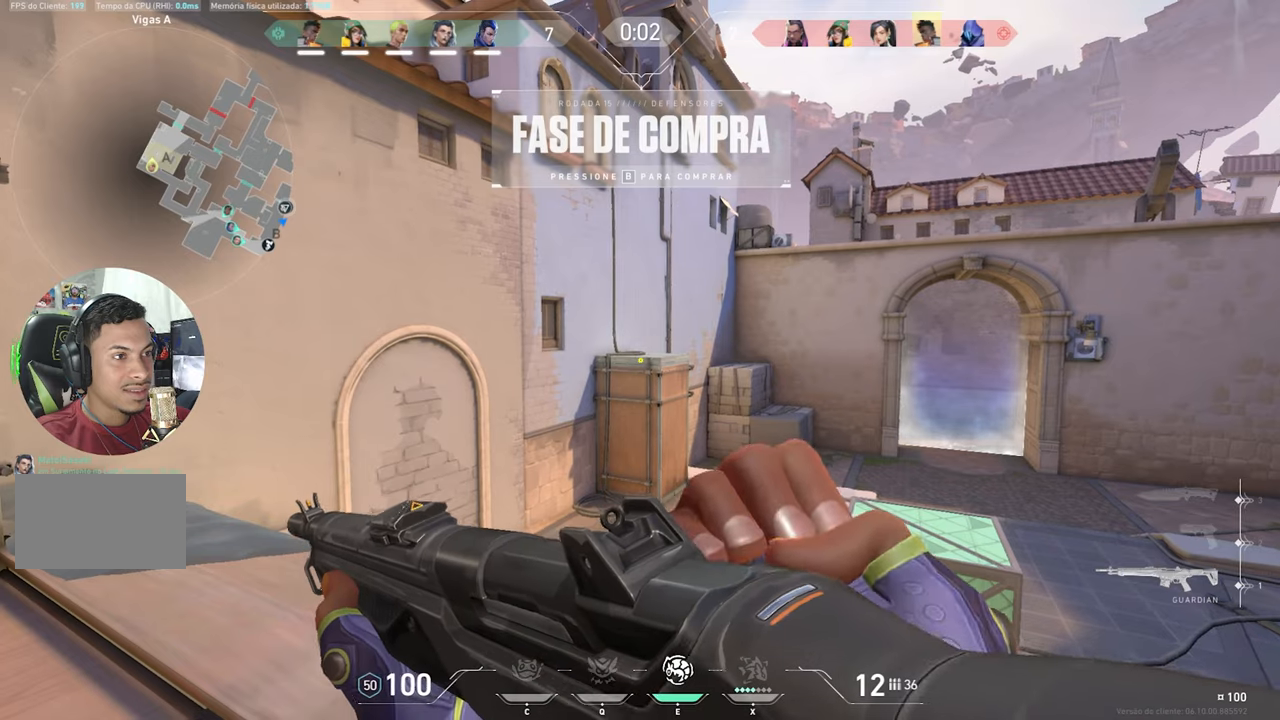
{"keys": ["w"], "mouse_move": "down-right", "events": [[250, "w", "down"]]}
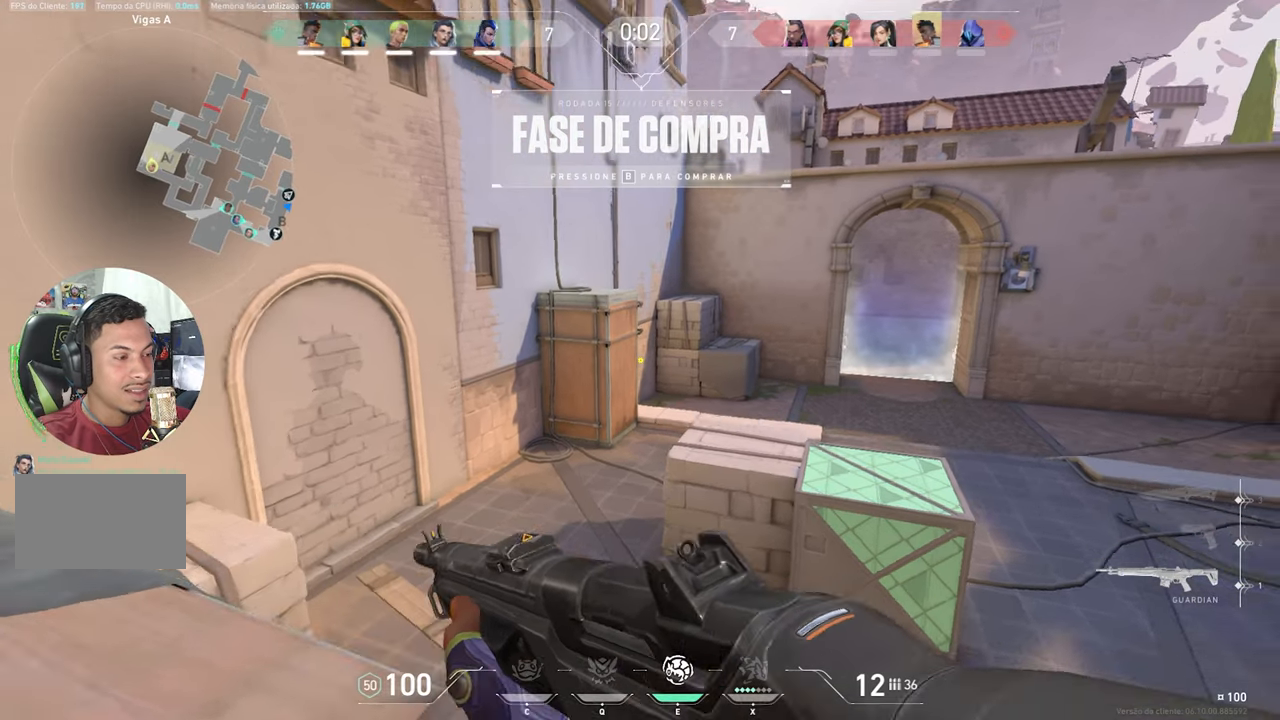
{"keys": ["w"], "mouse_move": "still", "events": [[266, "a", "down"], [400, "a", "up"]]}
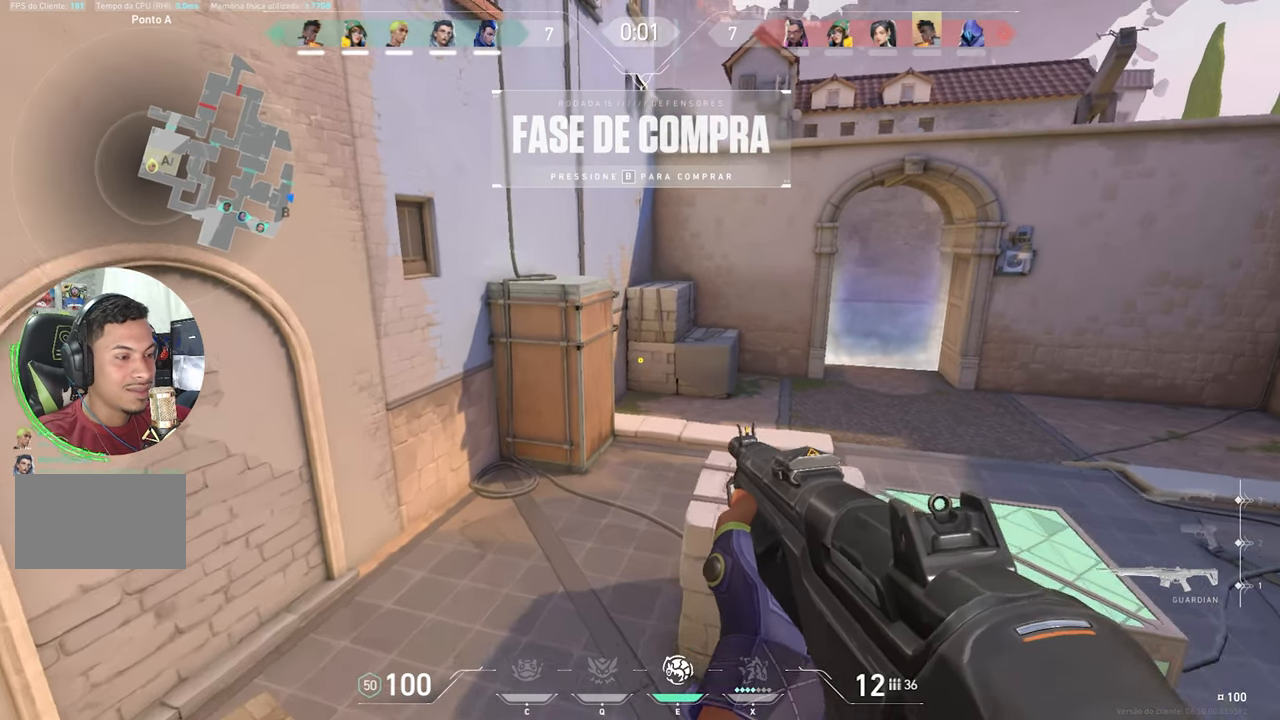
{"keys": ["w"], "mouse_move": "right", "events": [[133, "a", "down"], [333, "a", "up"]]}
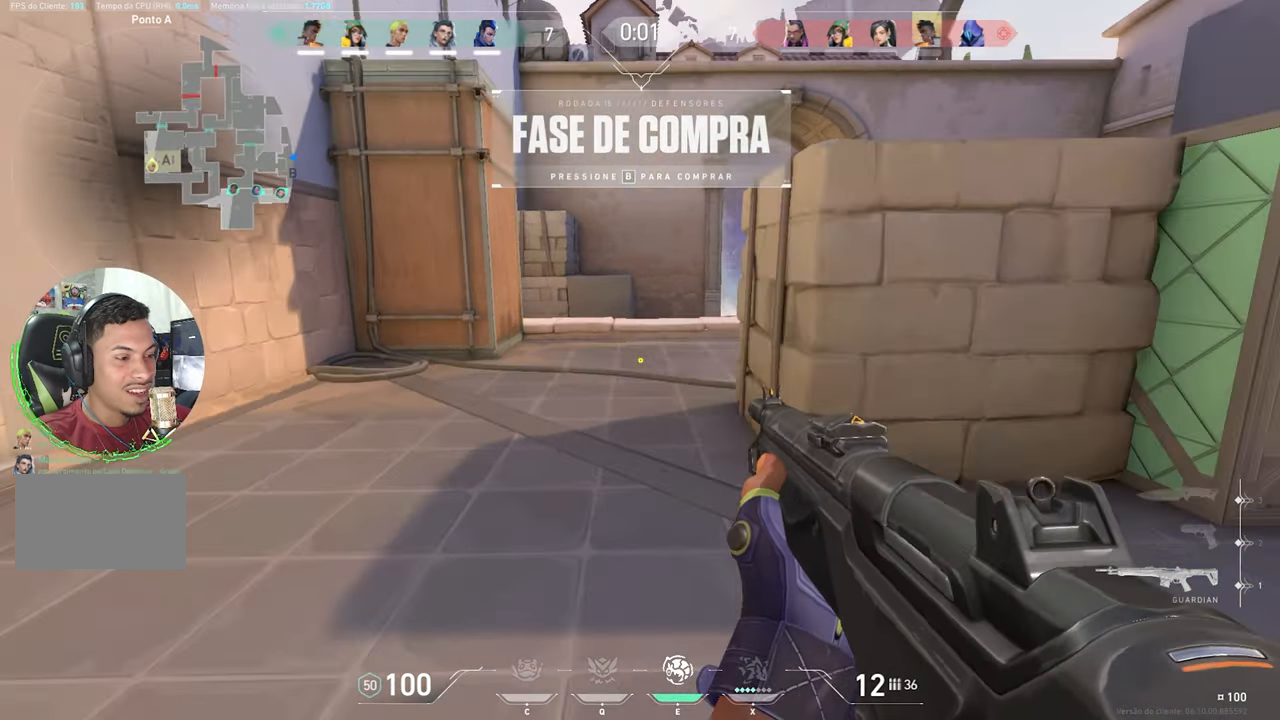
{"keys": ["w"], "mouse_move": "up-right", "events": []}
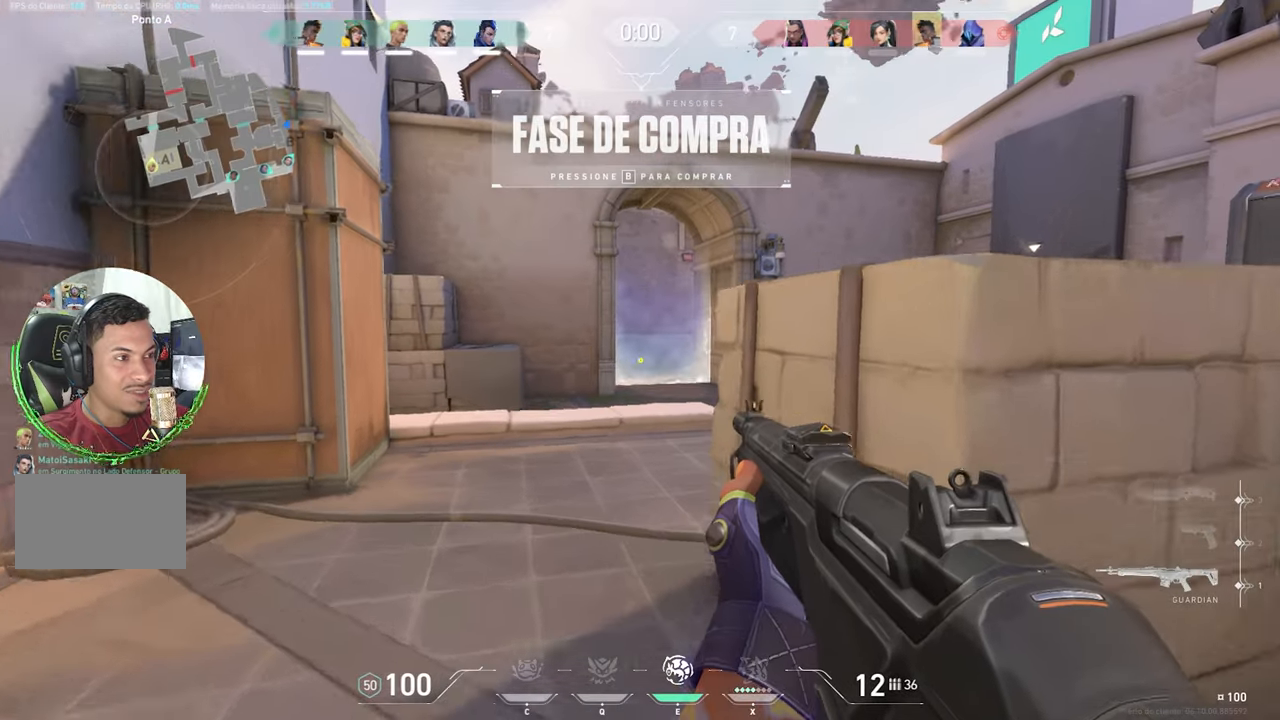
{"keys": ["a", "w"], "mouse_move": "still", "events": [[217, "e", "down"], [317, "e", "up"], [500, "a", "down"]]}
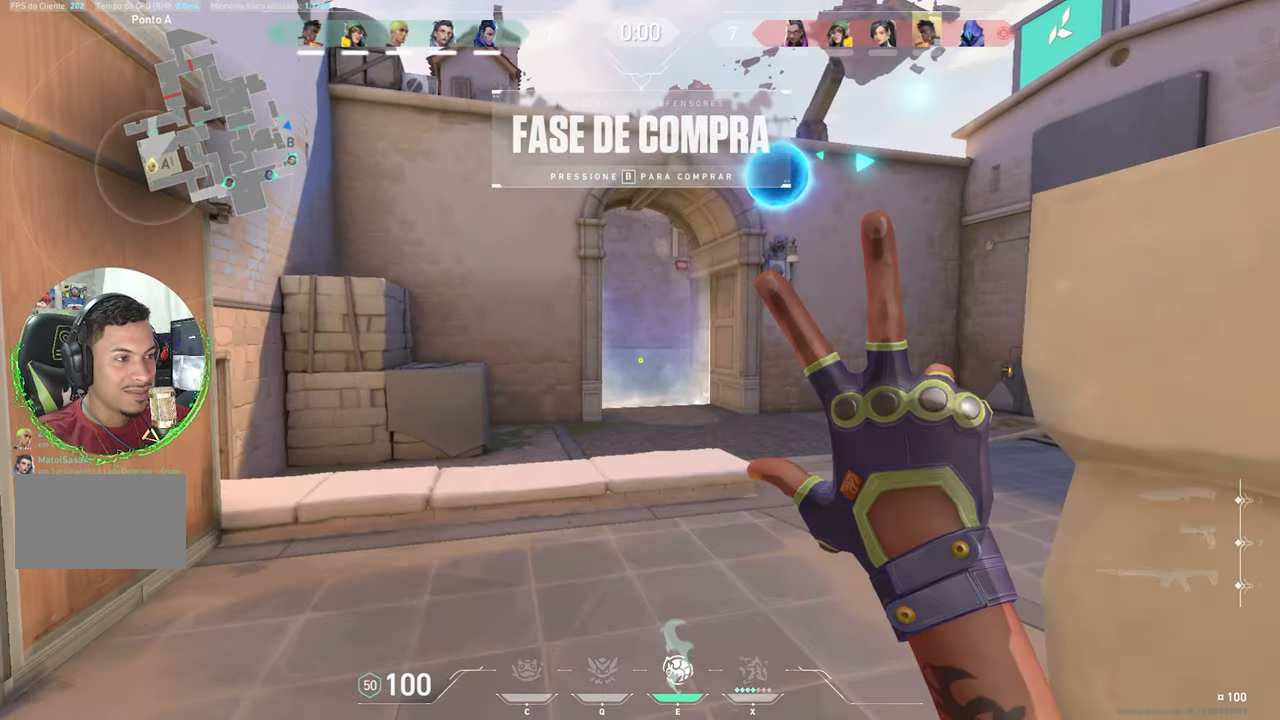
{"keys": ["a", "shift", "w"], "mouse_move": "still", "events": [[183, "a", "up"], [233, "a", "down"], [417, "shift", "down"]]}
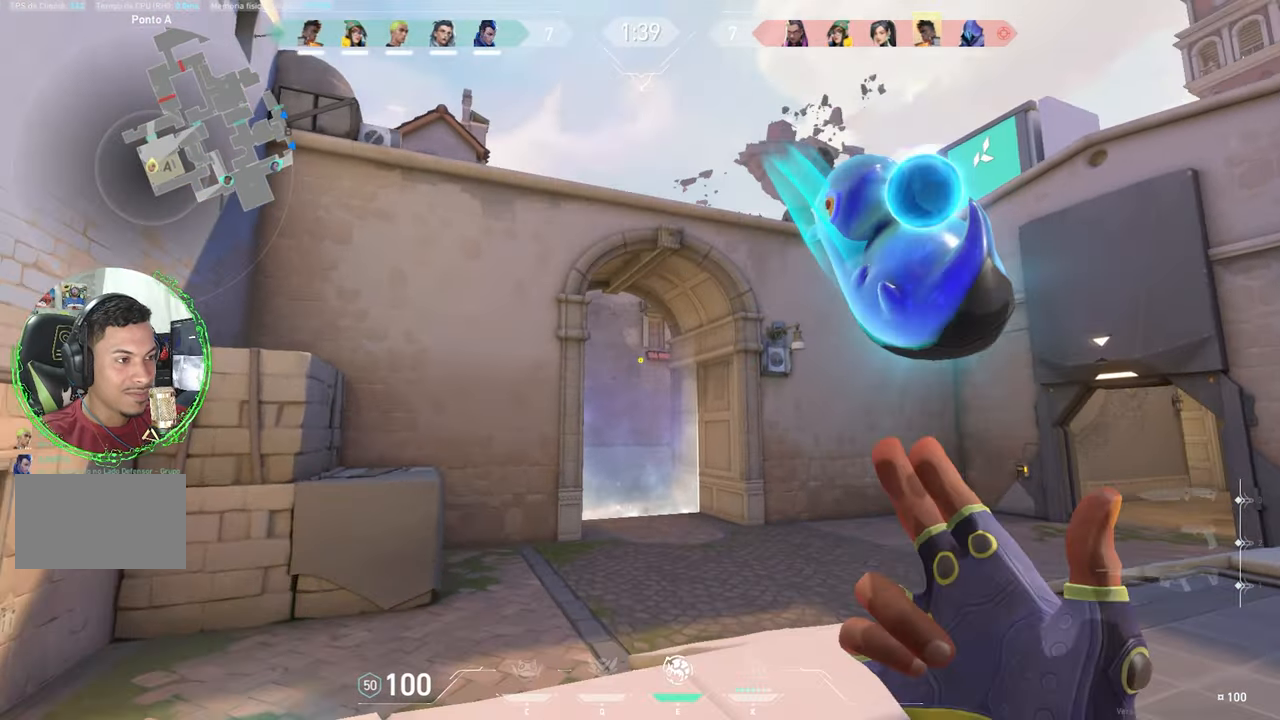
{"keys": ["d", "s"], "mouse_move": "down-left", "events": [[133, "a", "up"], [133, "shift", "up"], [133, "w", "up"], [250, "d", "down"], [483, "s", "down"]]}
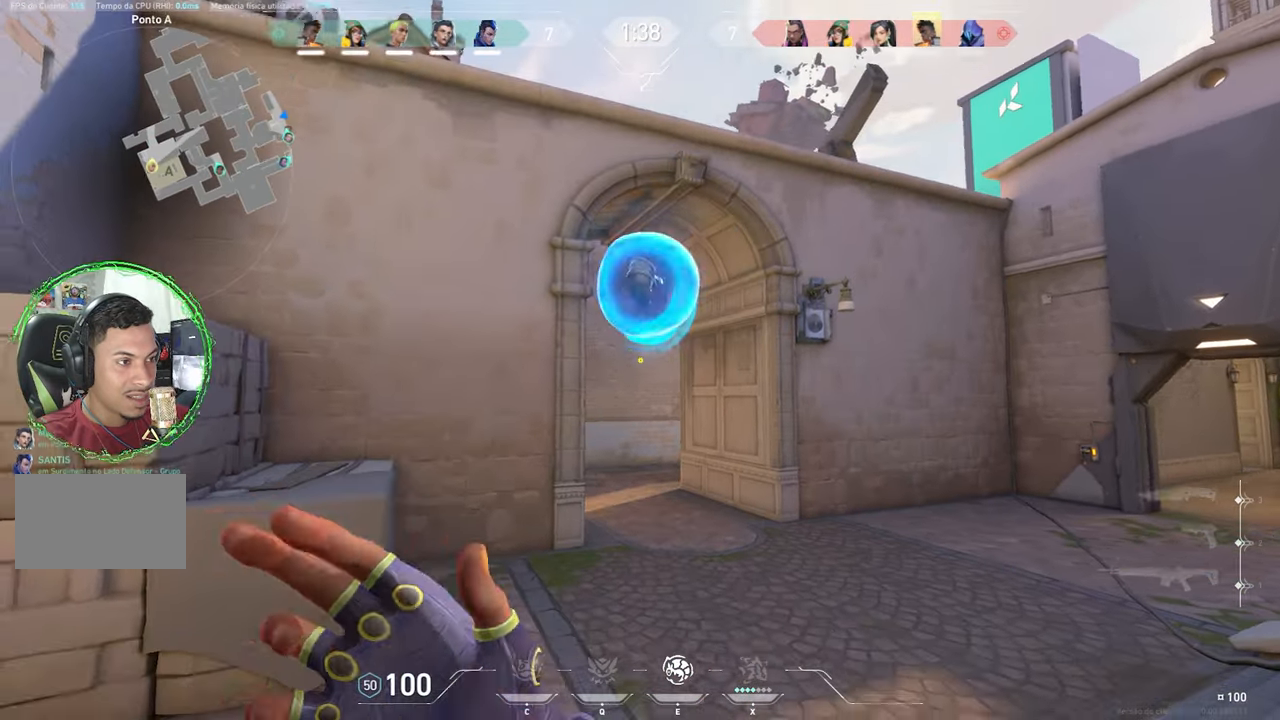
{"keys": ["s", "shift"], "mouse_move": "still", "events": [[83, "d", "up"], [450, "shift", "down"]]}
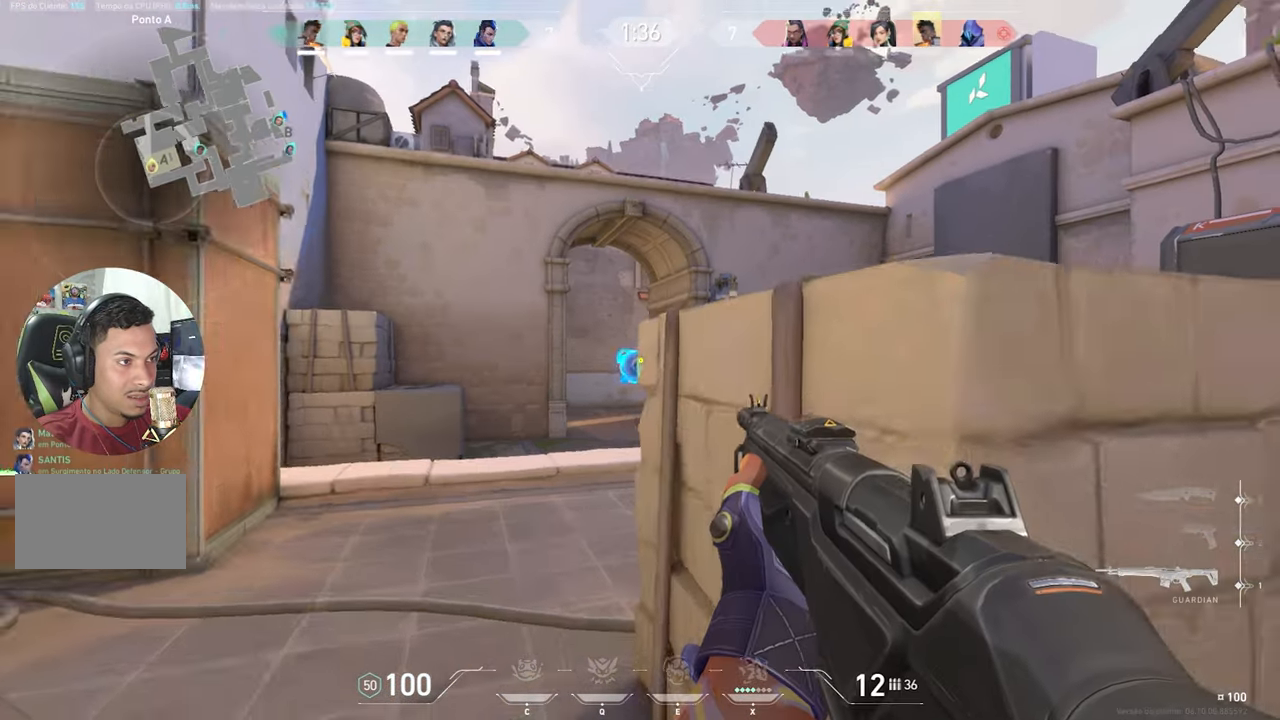
{"keys": ["ctrl", "shift"], "mouse_move": "still", "events": [[50, "d", "down"], [133, "s", "up"], [433, "ctrl", "down"], [433, "d", "up"]]}
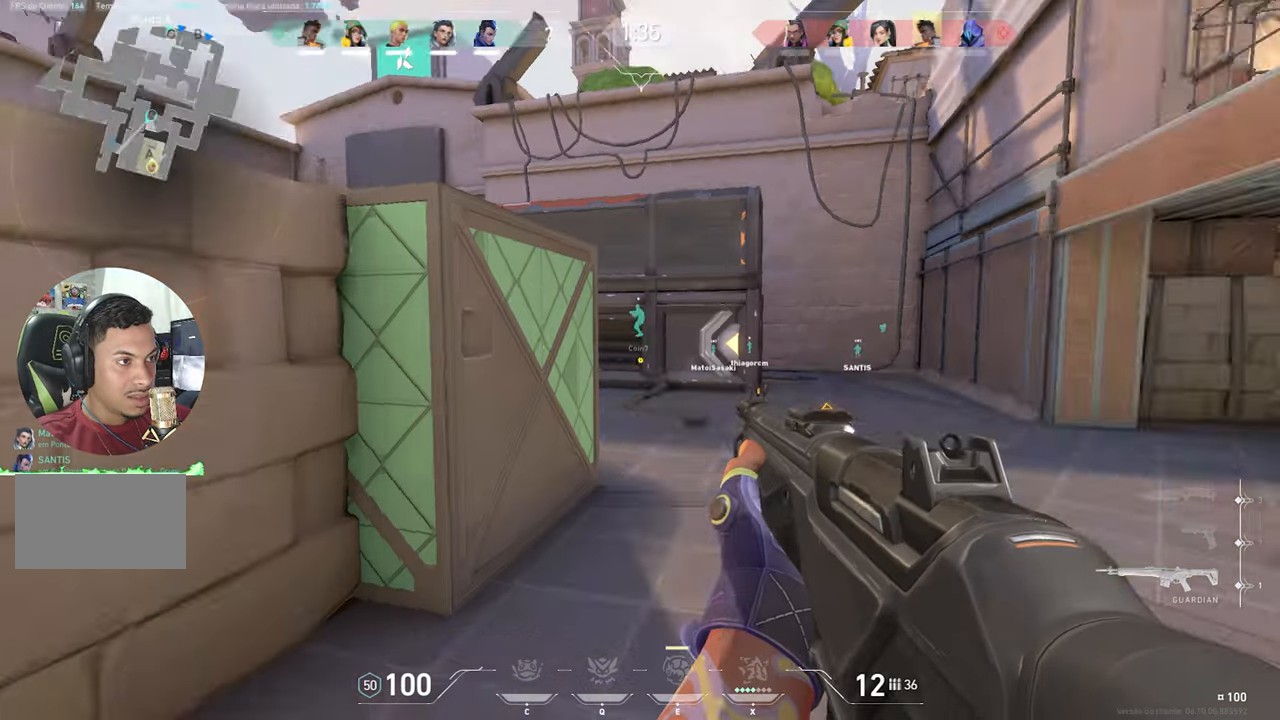
{"keys": ["a", "ctrl", "shift"], "mouse_move": "still", "events": [[83, "d", "down"], [167, "d", "up"], [217, "a", "down"]]}
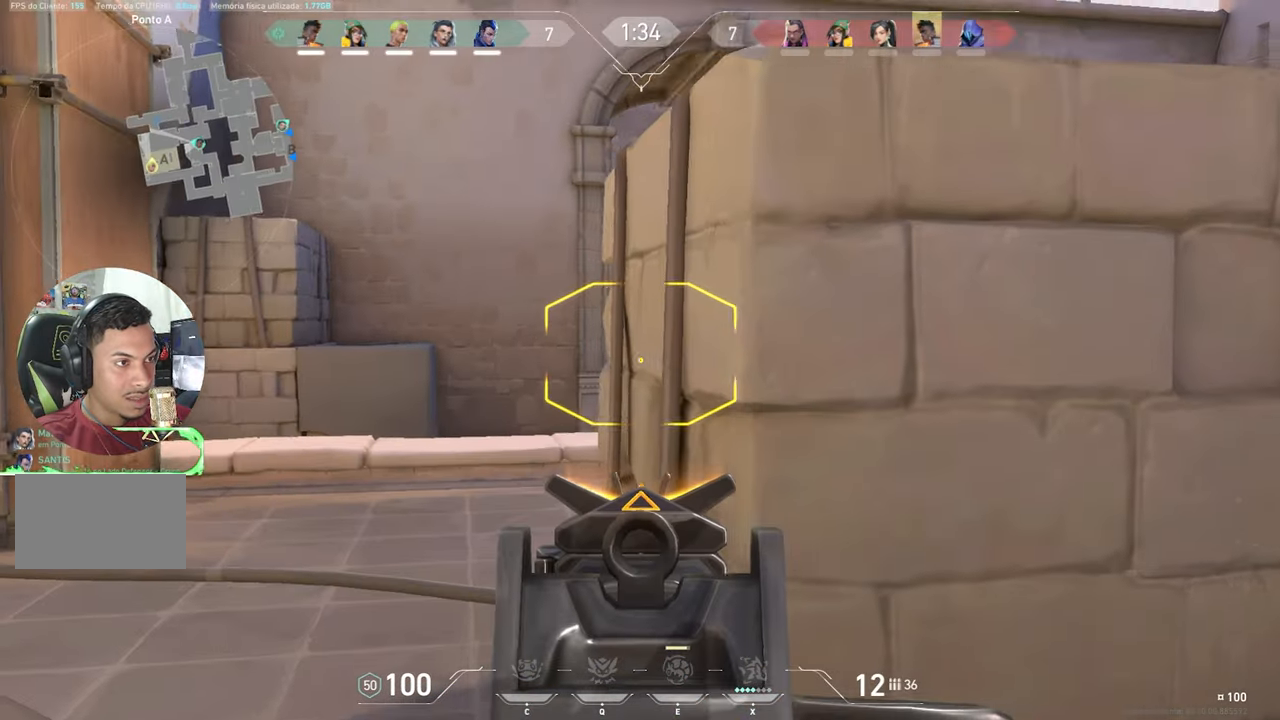
{"keys": ["a", "ctrl", "shift"], "mouse_move": "still", "events": []}
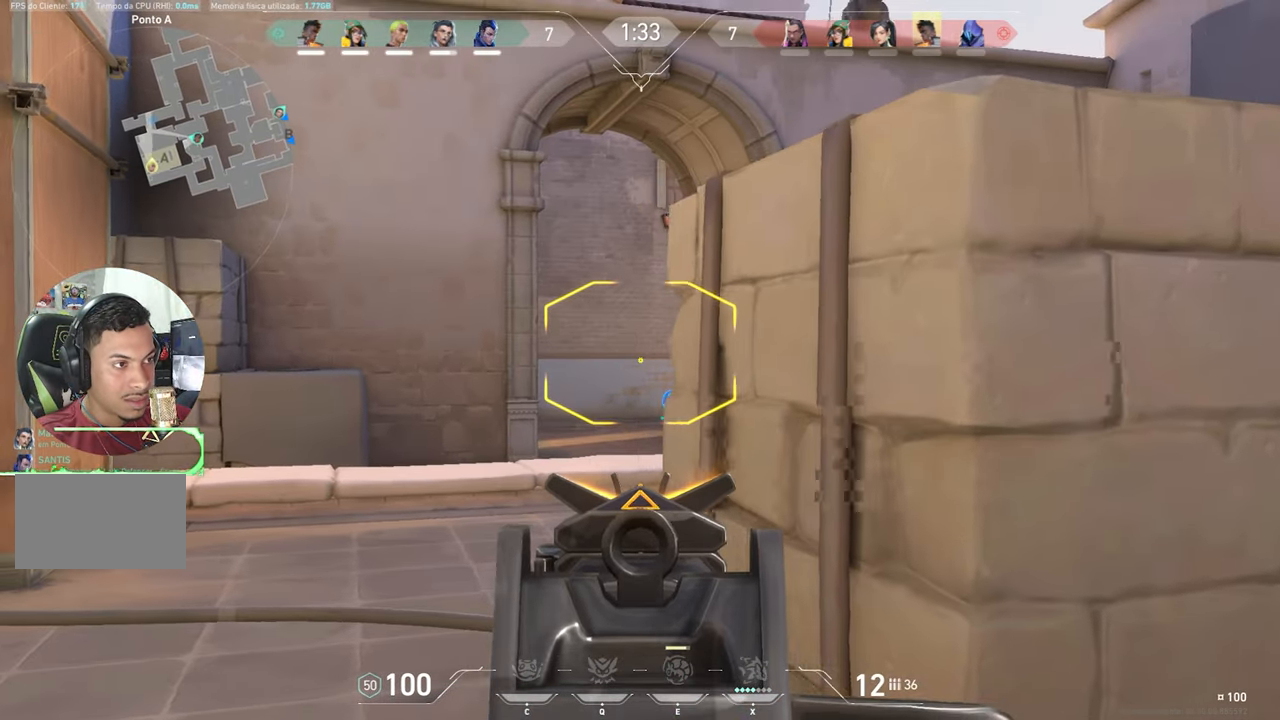
{"keys": ["a", "ctrl", "shift"], "mouse_move": "still", "events": [[67, "a", "up"], [350, "a", "down"]]}
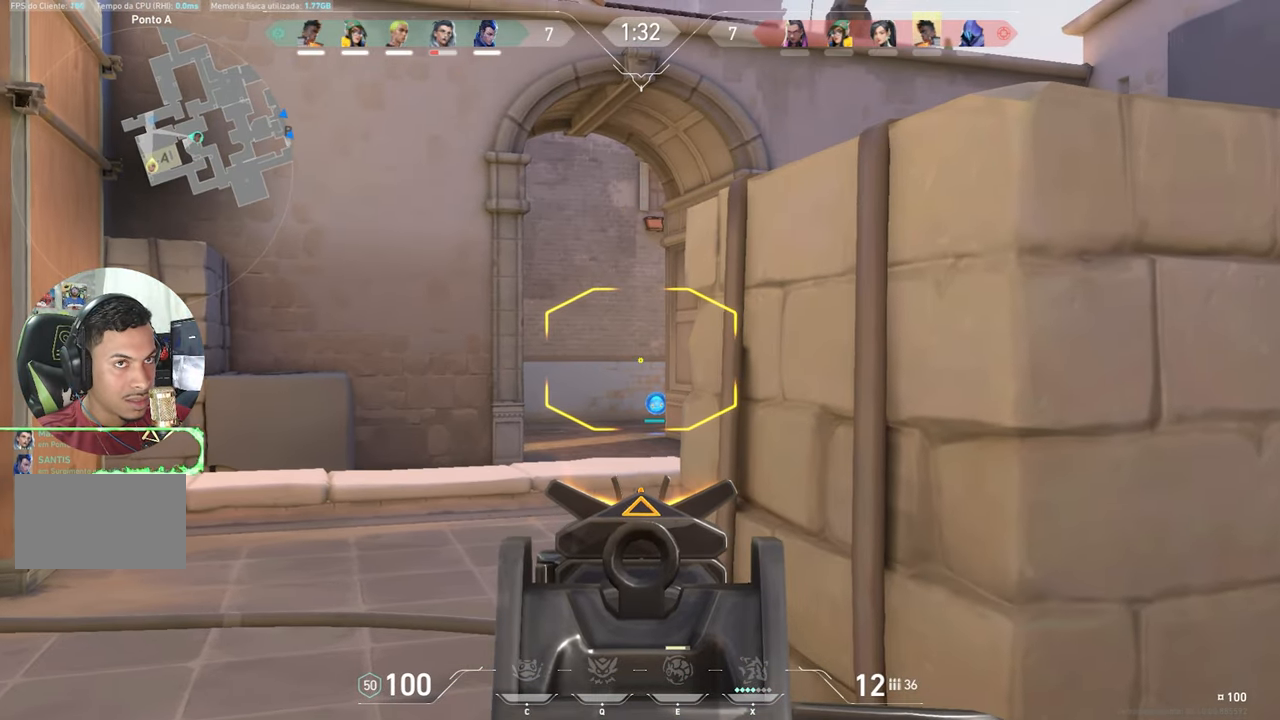
{"keys": ["ctrl", "d", "shift"], "mouse_move": "still", "events": [[50, "a", "up"], [50, "d", "down"], [200, "d", "up"], [283, "a", "down"], [433, "a", "up"], [433, "d", "down"]]}
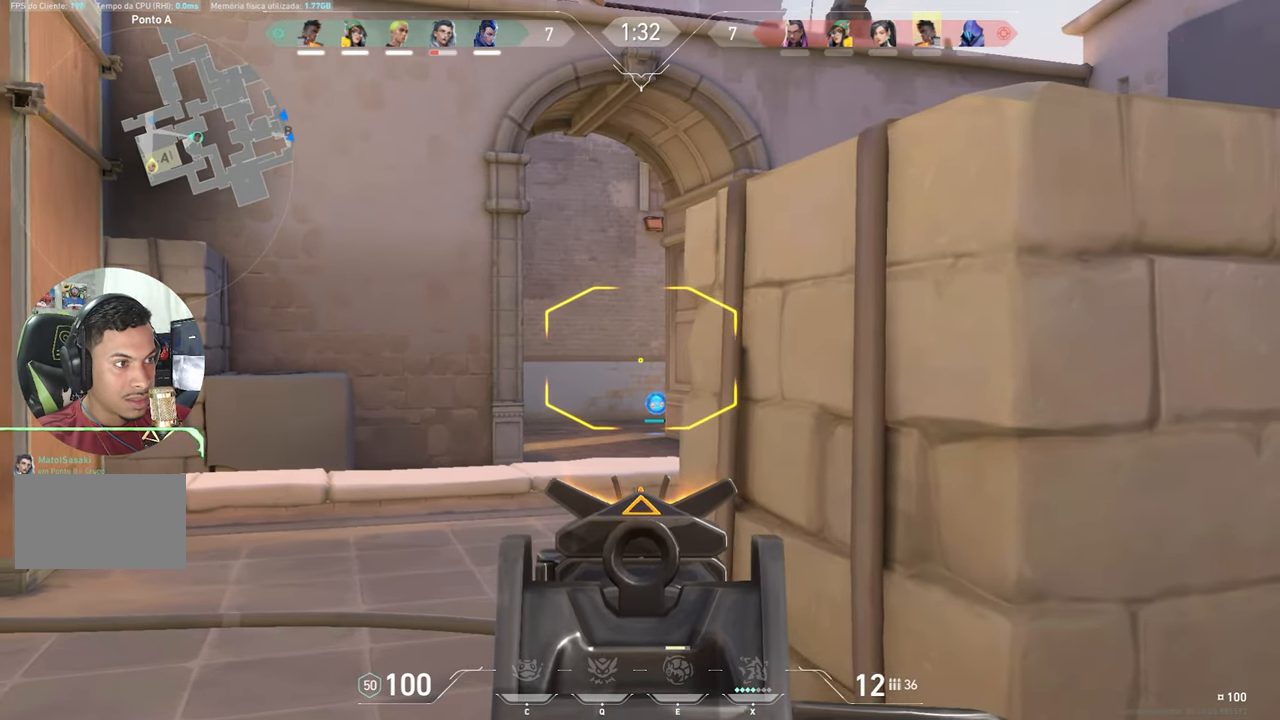
{"keys": ["w"], "mouse_move": "still", "events": [[83, "a", "down"], [83, "d", "up"], [117, "ctrl", "up"], [117, "w", "down"], [167, "a", "up"], [267, "shift", "up"]]}
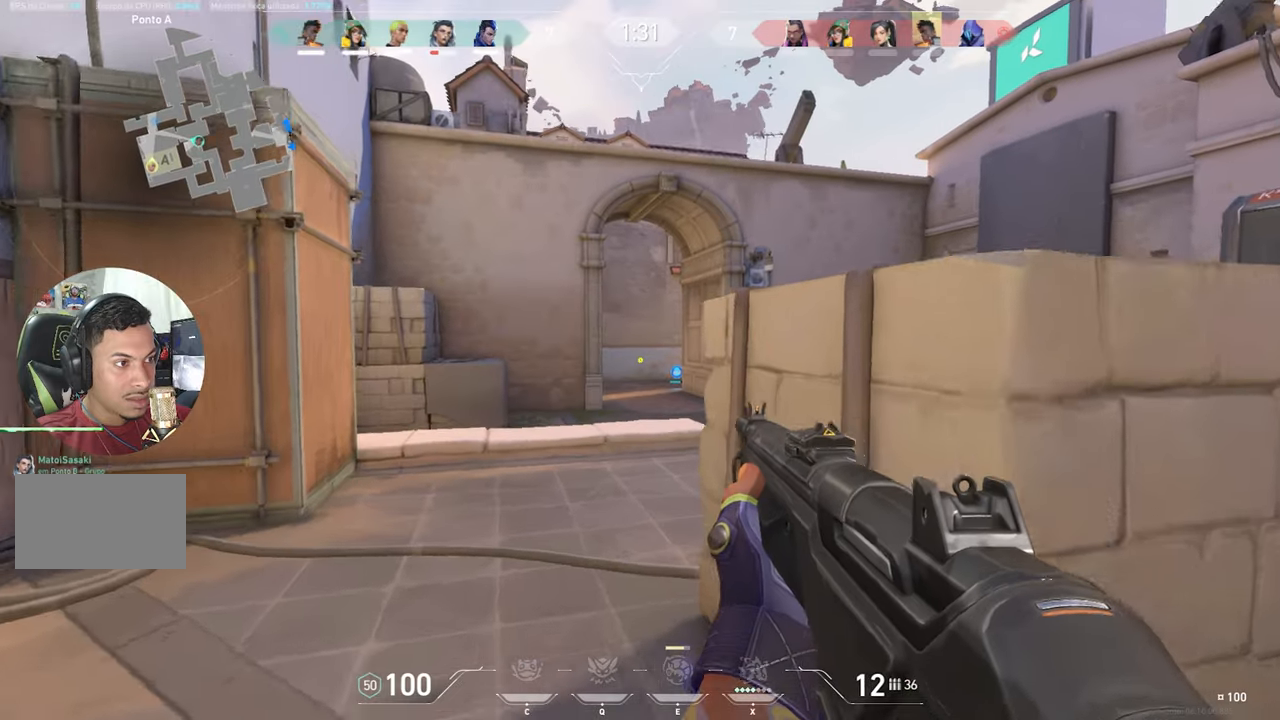
{"keys": ["w"], "mouse_move": "still", "events": [[134, "a", "down"], [184, "a", "up"]]}
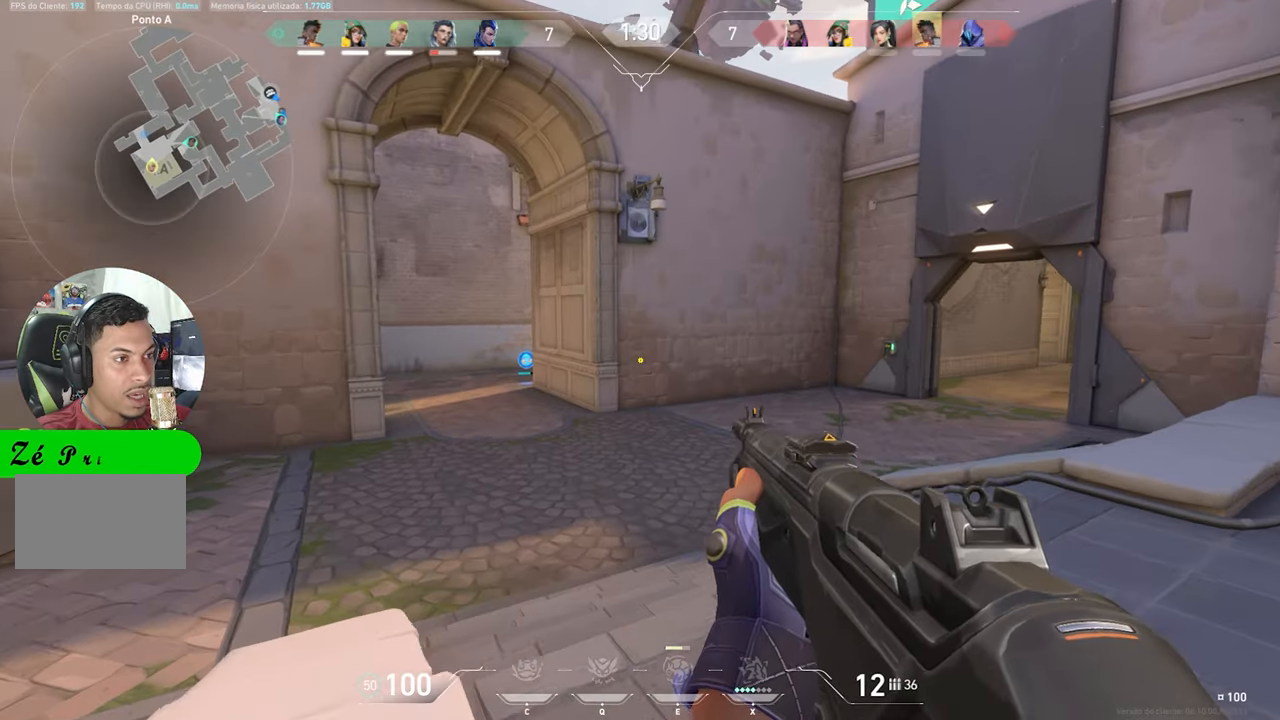
{"keys": ["w"], "mouse_move": "still", "events": []}
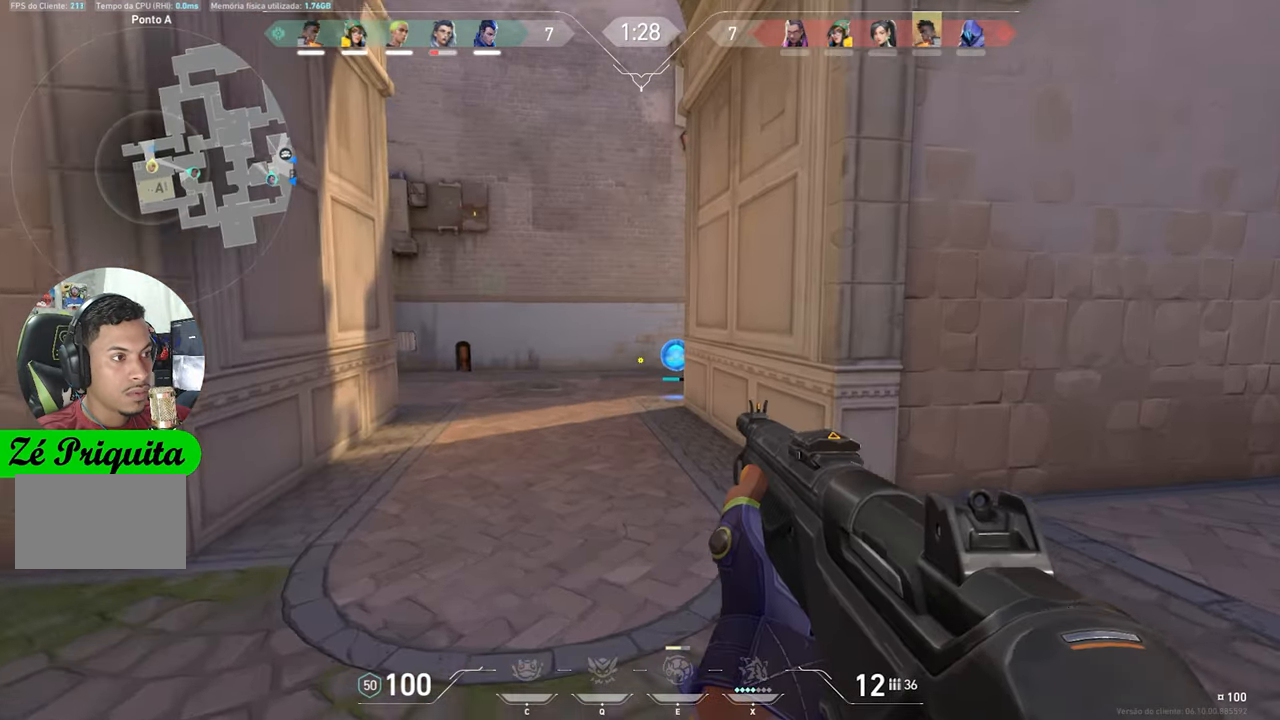
{"keys": ["shift", "w"], "mouse_move": "still", "events": [[200, "shift", "down"]]}
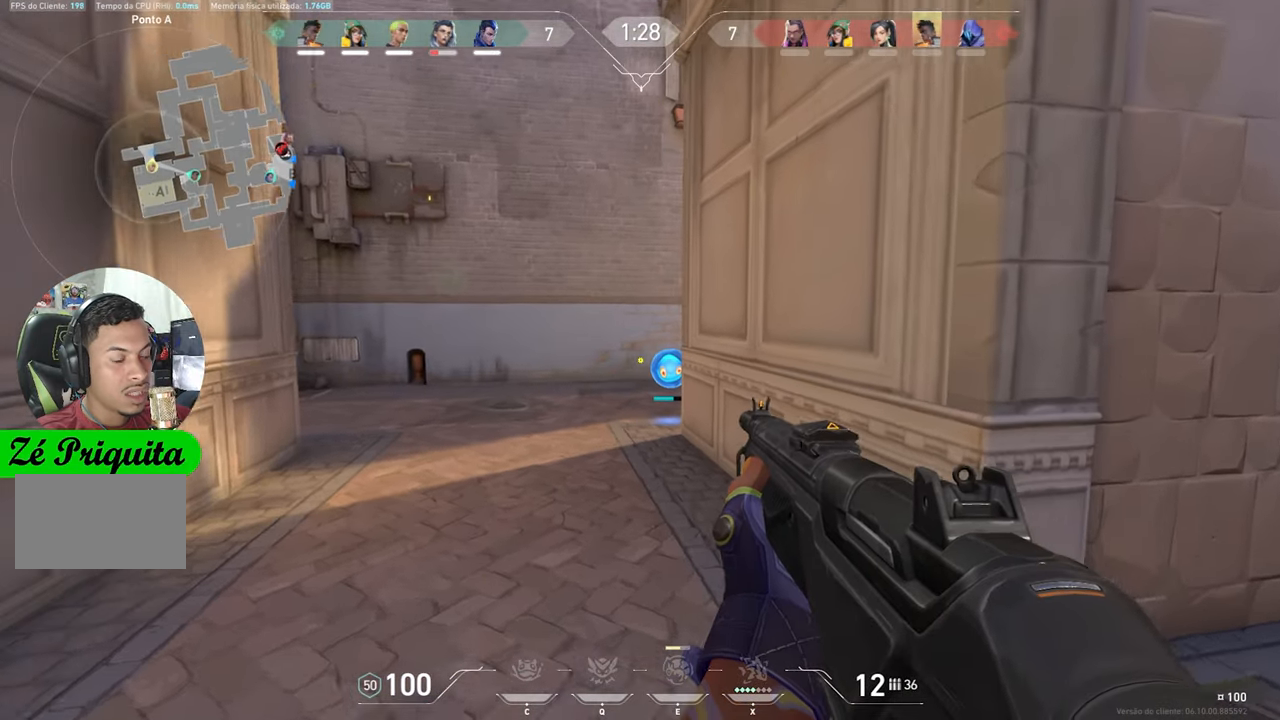
{"keys": ["a", "shift"], "mouse_move": "right", "events": [[167, "a", "down"], [500, "w", "up"]]}